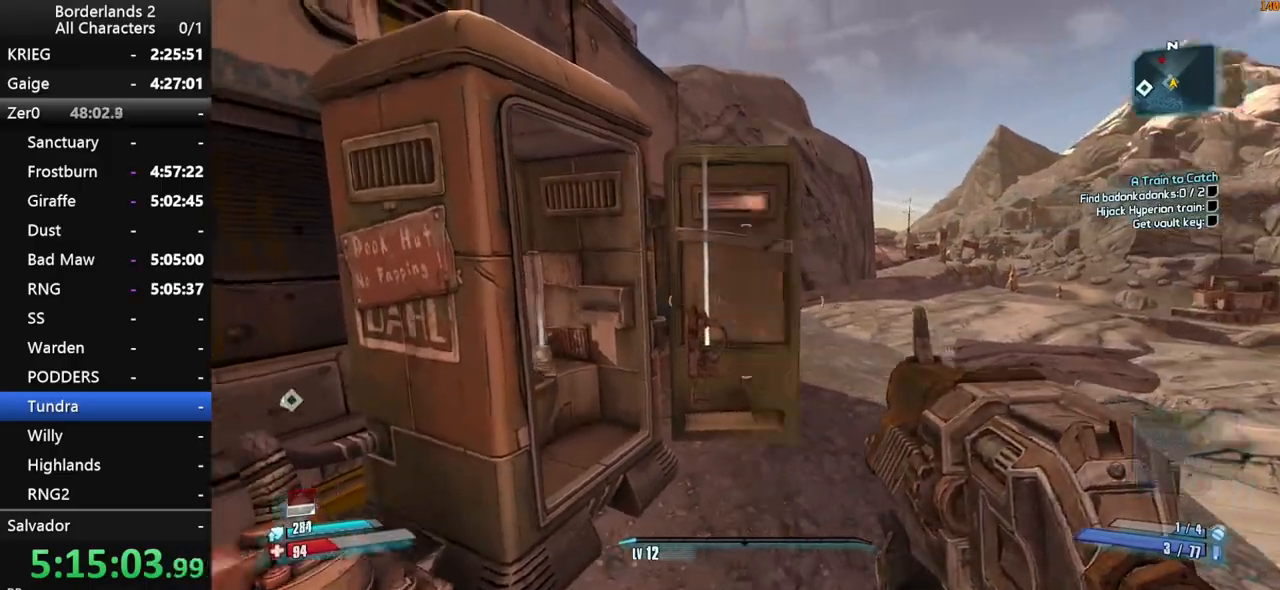
Gameplay with keyboard and mouse; each line is a JSON object with the keys and mouse buttons held at the frame after it. "events" lists presses ("down") and releases ("up") of "1", "2", "3", "4", "a", "b", "c", "ctrl", "d", "down", "e", "end", "escape", "f", "g", "left", "q", "r", "return", "right", "s", "shift", "space", "t", "tab", "up", "v", "w", "x", "y", "z", "mouse_left", "mouse_middle", "mouse_right", "mouse_wheel_up" and "mouse_wheel_down" between this image and that frame as [ms after this image, input, new state], when the widget could be followed in between. "mouse_left", "mouse_middle", "mouse_right", "mouse_wheel_up", "mouse_wheel_down" = the "left", "middle", "right", "wheel_up", "wheel_down" buttons of the "mouse" list. No other keys are recorded. "mouse_move" is the direction in which the mouse moves at that frame (one of eight, or "still"), when it could be read.
{"keys": [], "mouse": [], "mouse_move": "still", "events": [[33, "a", "down"], [33, "e", "down"], [133, "e", "up"], [133, "shift", "down"], [183, "a", "up"], [216, "shift", "up"], [366, "e", "down"], [466, "e", "up"]]}
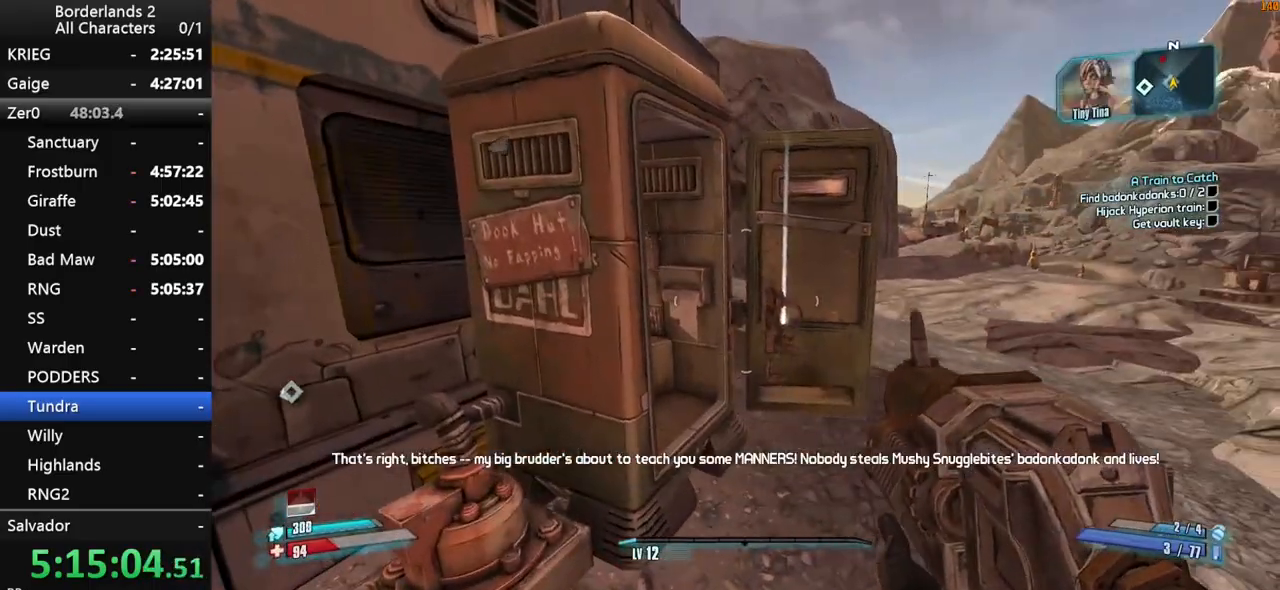
{"keys": ["a", "w"], "mouse": [], "mouse_move": "left", "events": [[50, "e", "down"], [100, "e", "up"], [200, "e", "down"], [233, "e", "up"], [283, "shift", "down"], [333, "a", "down"], [383, "e", "down"], [383, "shift", "up"], [433, "e", "up"], [433, "w", "down"]]}
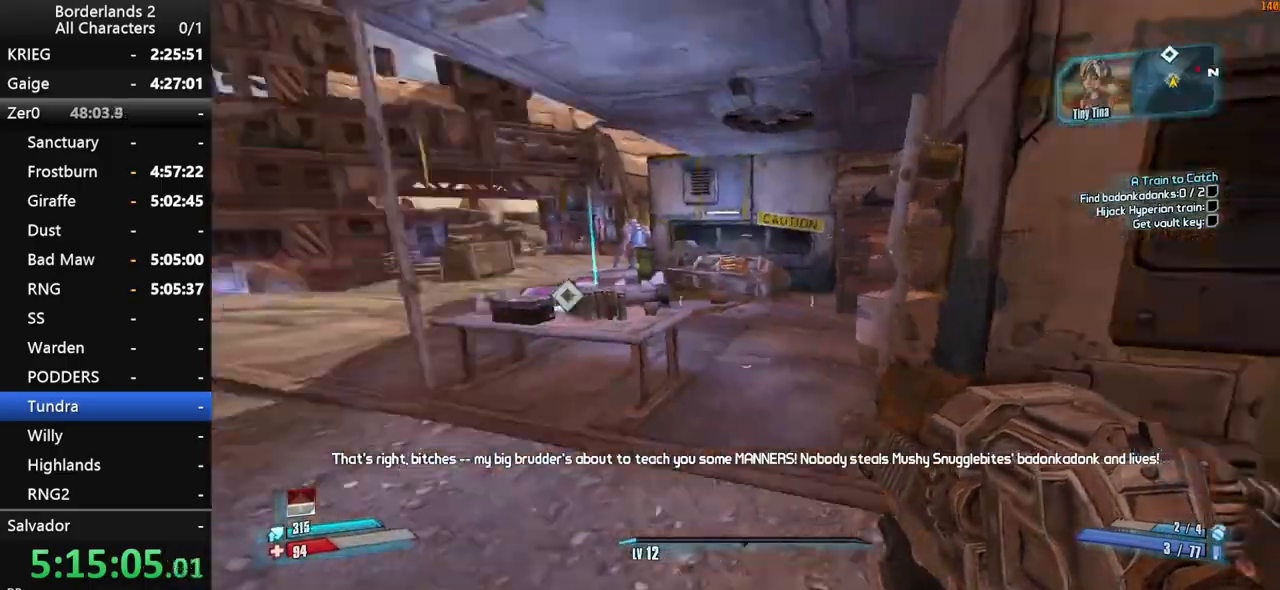
{"keys": ["a", "w"], "mouse": [], "mouse_move": "down", "events": [[66, "a", "up"], [66, "shift", "down"], [116, "shift", "up"], [350, "space", "down"], [483, "a", "down"], [483, "space", "up"]]}
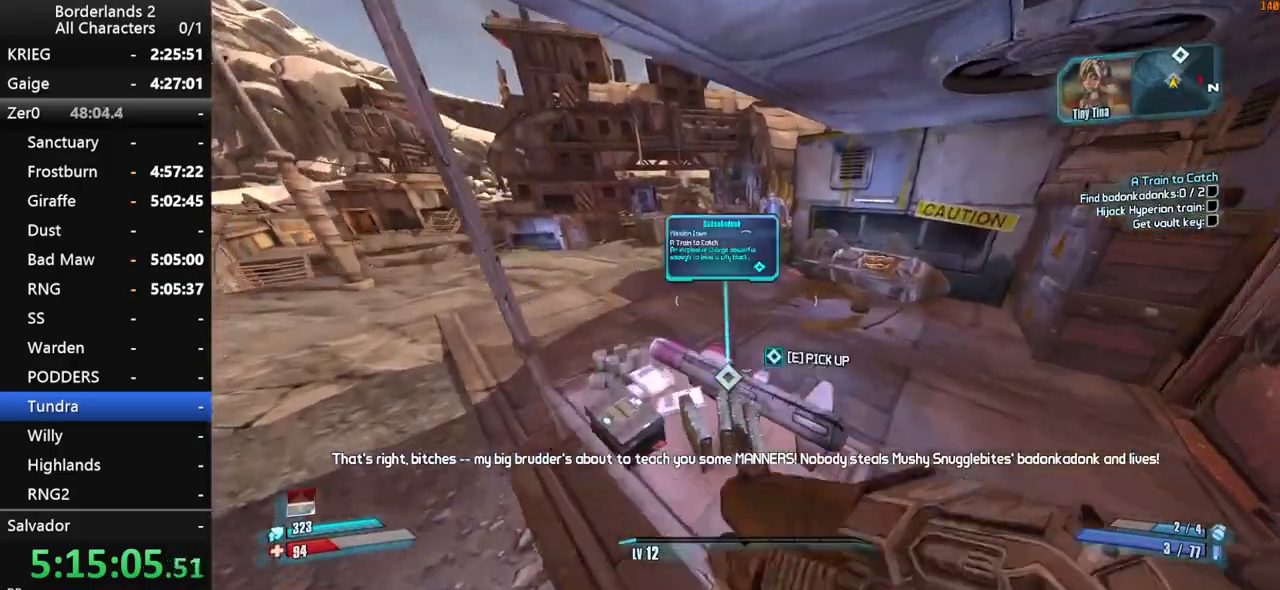
{"keys": ["a", "w"], "mouse": ["wheel_down"], "mouse_move": "up", "events": [[33, "e", "down"], [83, "a", "up"], [133, "e", "up"], [183, "e", "down"], [266, "e", "up"], [316, "a", "down"], [466, "mouse_wheel_down", "down"]]}
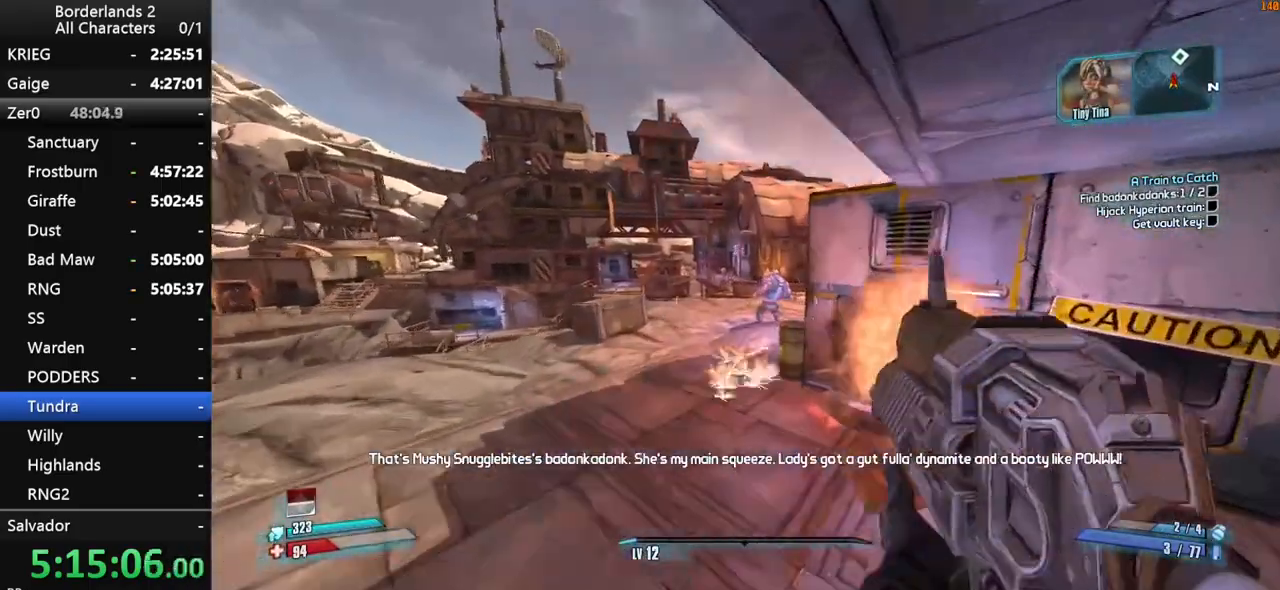
{"keys": ["shift", "w"], "mouse": [], "mouse_move": "up", "events": [[233, "a", "up"], [333, "mouse_wheel_down", "up"], [333, "shift", "down"], [433, "shift", "up"], [483, "shift", "down"]]}
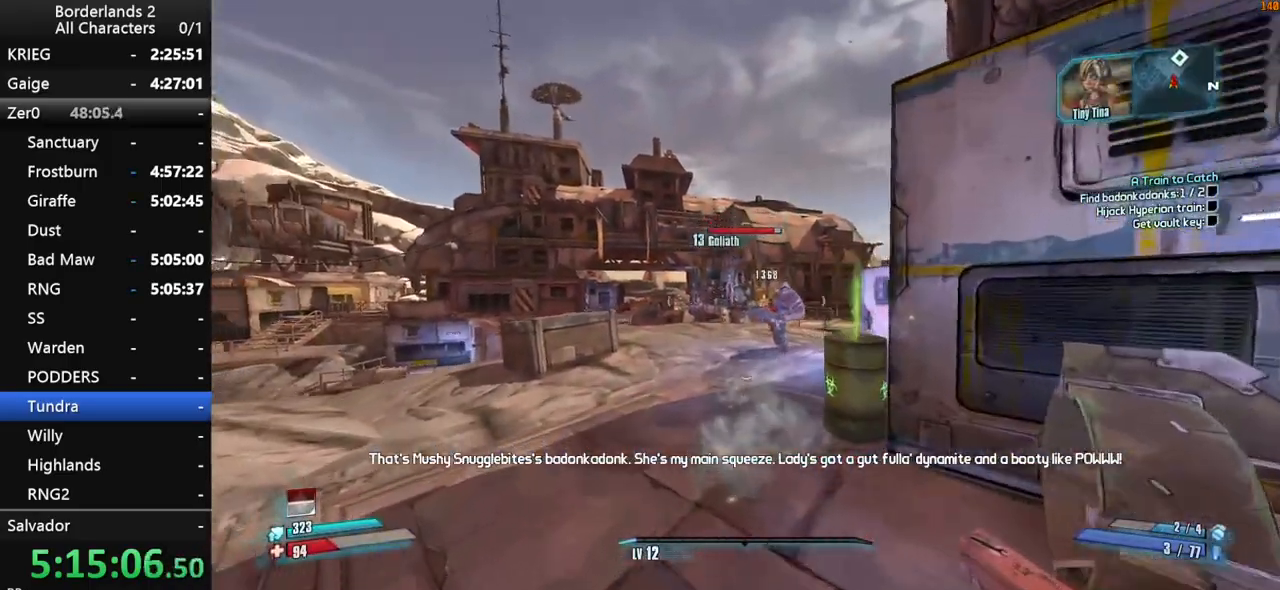
{"keys": ["w"], "mouse": [], "mouse_move": "right", "events": [[16, "space", "down"], [66, "space", "up"], [116, "a", "down"], [166, "mouse_wheel_up", "down"], [216, "mouse_wheel_up", "up"], [300, "shift", "up"], [400, "a", "up"]]}
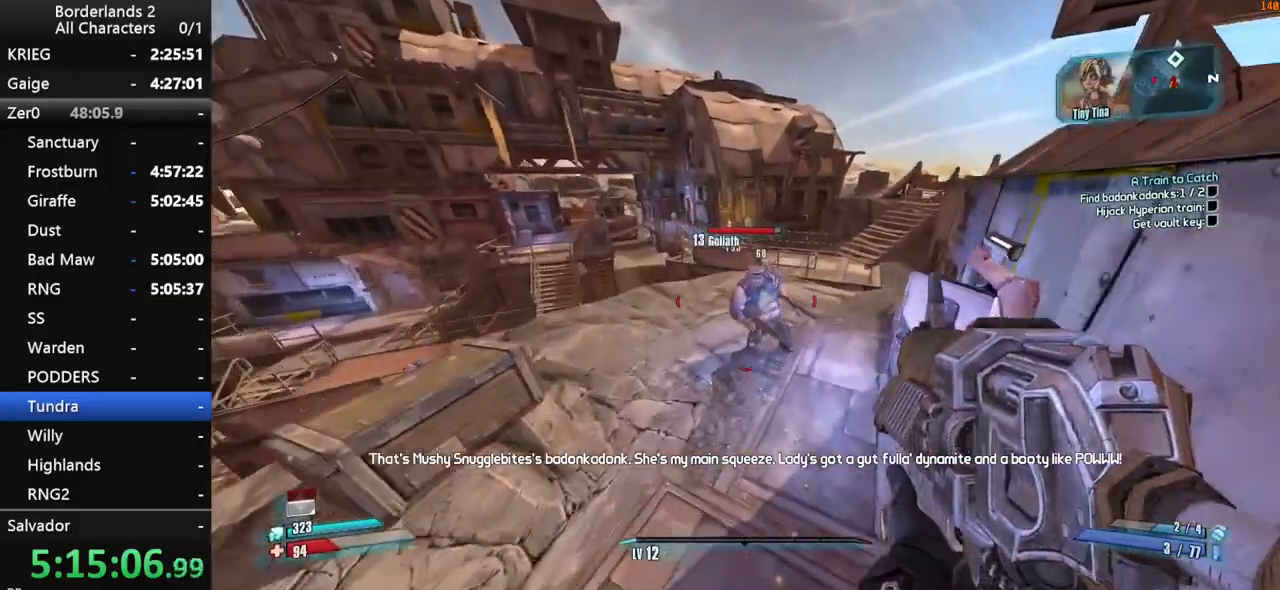
{"keys": ["a", "w"], "mouse": ["wheel_down"], "mouse_move": "down-right", "events": [[33, "mouse_wheel_down", "down"], [83, "shift", "down"], [216, "shift", "up"], [266, "a", "down"]]}
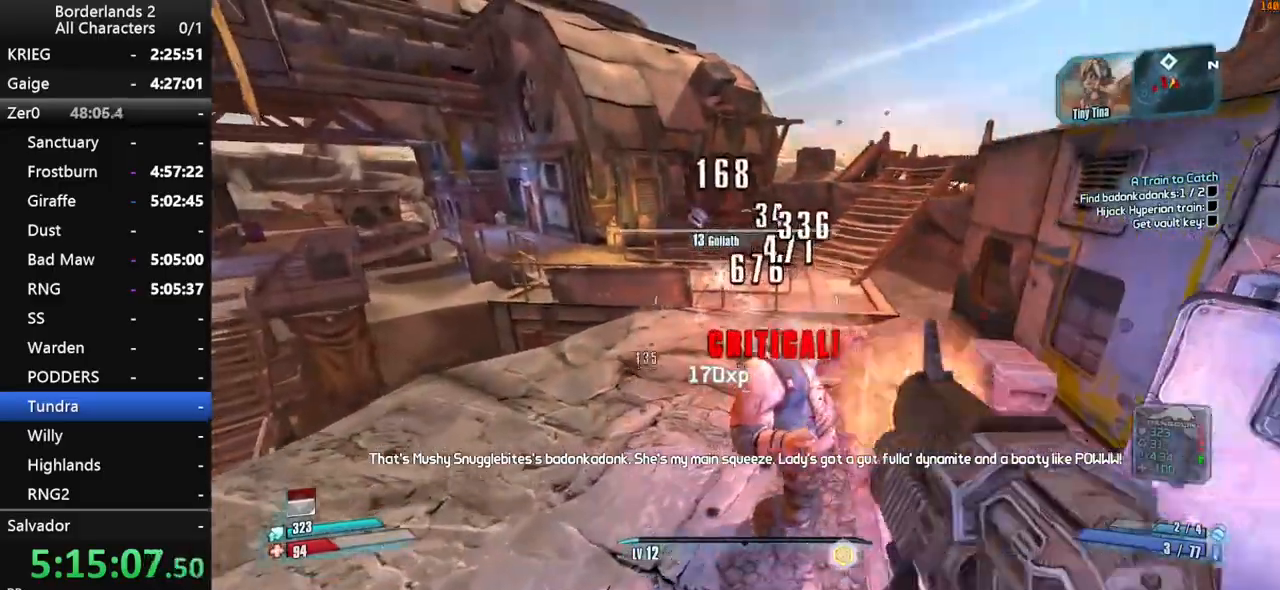
{"keys": ["d", "shift", "space", "w"], "mouse": [], "mouse_move": "up", "events": [[233, "a", "up"], [233, "mouse_wheel_down", "up"], [233, "shift", "down"], [333, "shift", "up"], [383, "shift", "down"], [433, "space", "down"], [483, "d", "down"]]}
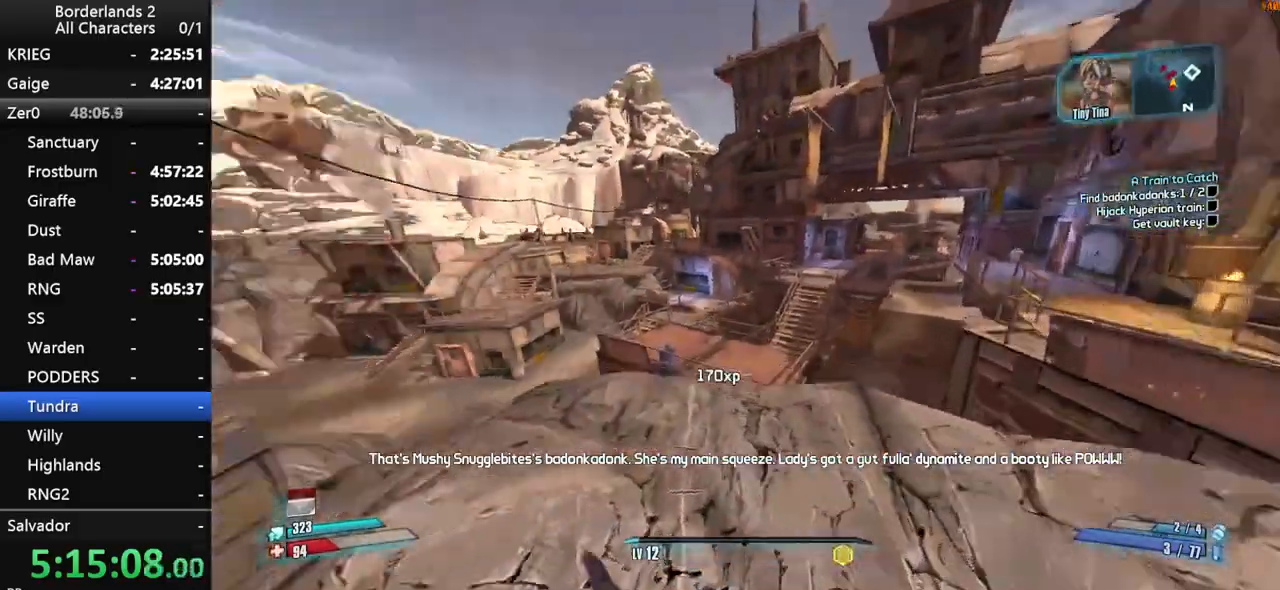
{"keys": ["w"], "mouse": [], "mouse_move": "still", "events": [[250, "space", "up"], [300, "shift", "up"], [400, "d", "up"]]}
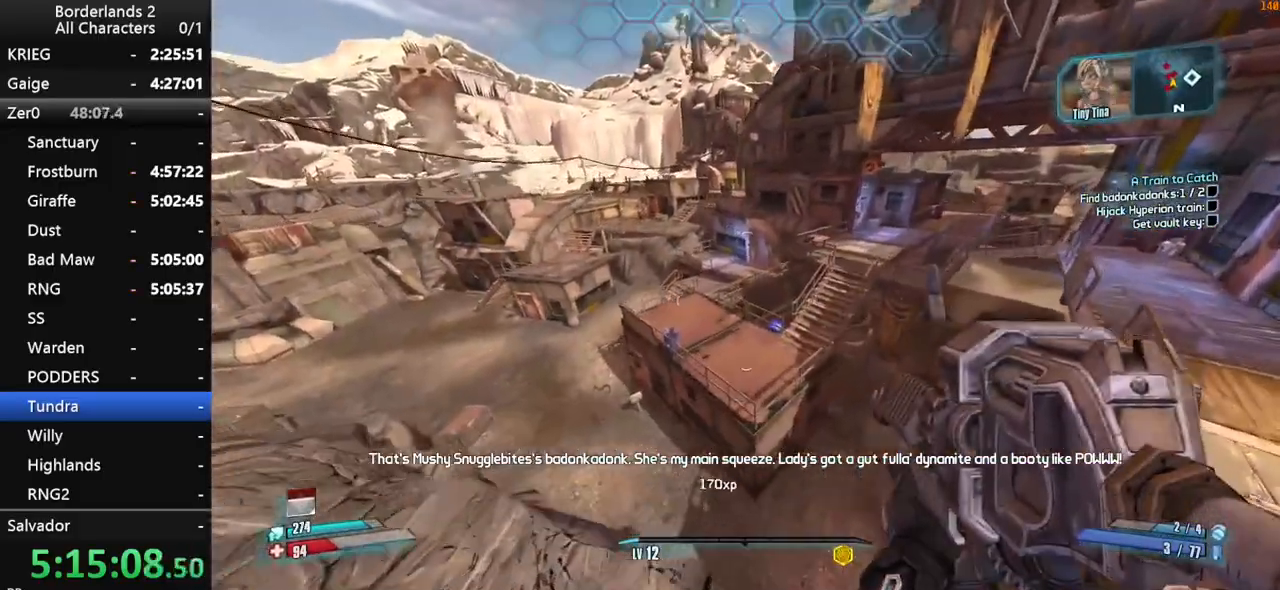
{"keys": ["a", "w"], "mouse": [], "mouse_move": "right", "events": [[216, "shift", "down"], [316, "shift", "up"], [366, "a", "down"]]}
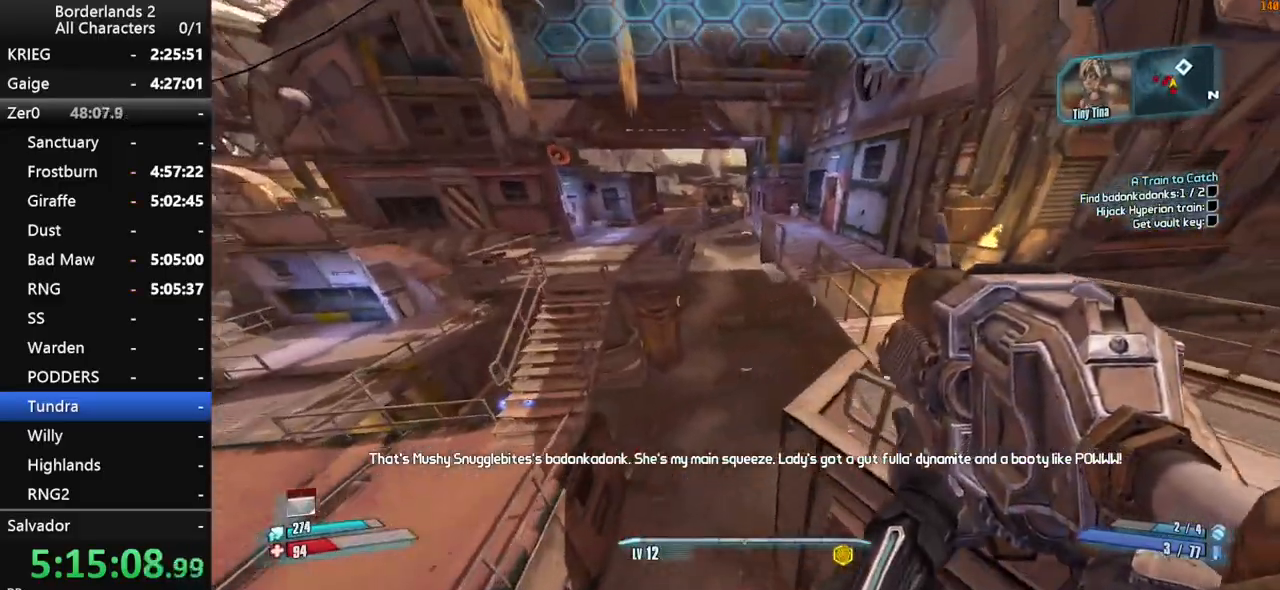
{"keys": ["d", "w"], "mouse": [], "mouse_move": "still", "events": [[200, "a", "up"], [233, "d", "down"]]}
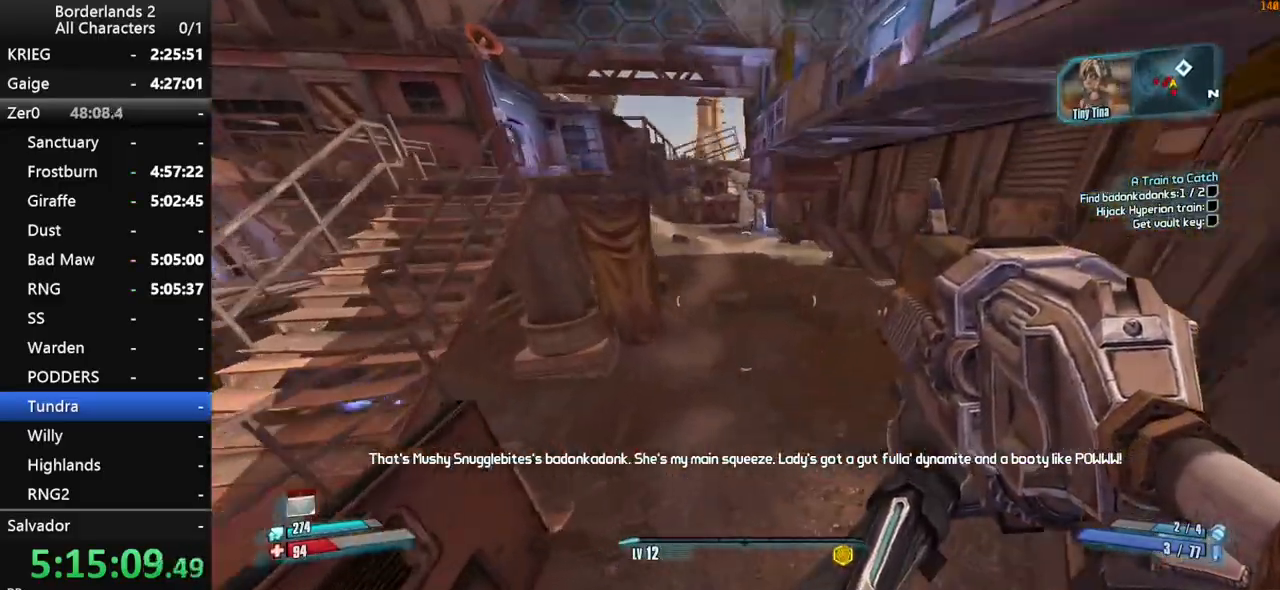
{"keys": ["d", "w"], "mouse": [], "mouse_move": "left", "events": []}
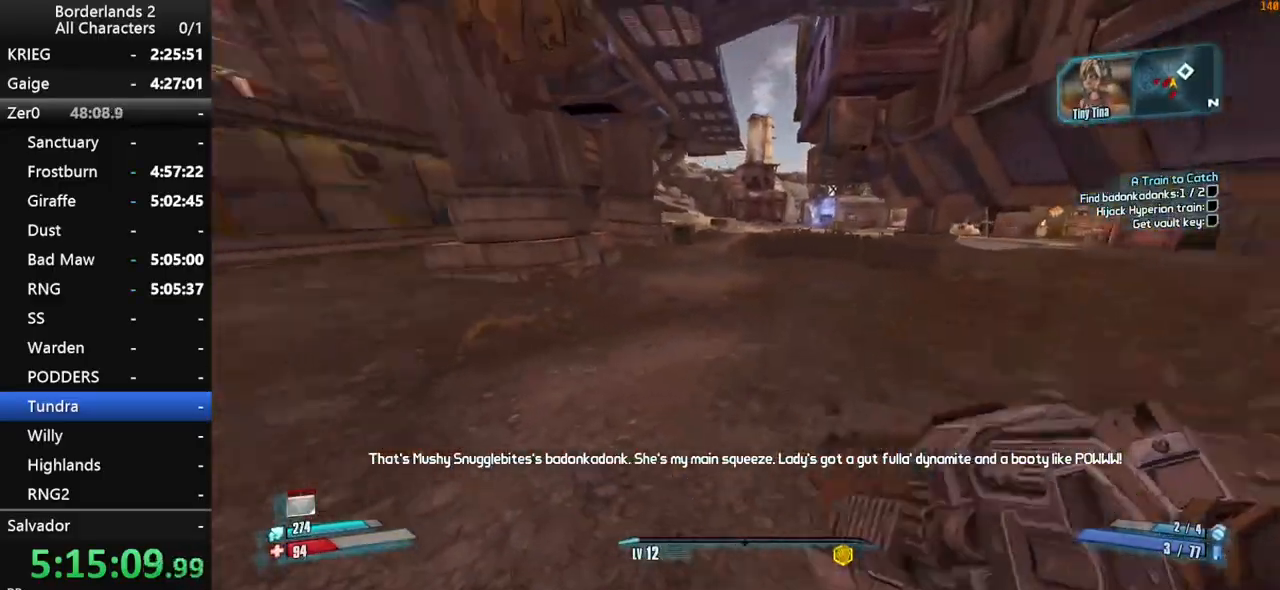
{"keys": ["s", "shift"], "mouse": ["right", "wheel_down"], "mouse_move": "down", "events": [[33, "space", "down"], [83, "w", "up"], [183, "mouse_right", "down"], [183, "shift", "down"], [216, "mouse_wheel_down", "down"], [216, "space", "up"], [316, "s", "down"], [416, "d", "up"]]}
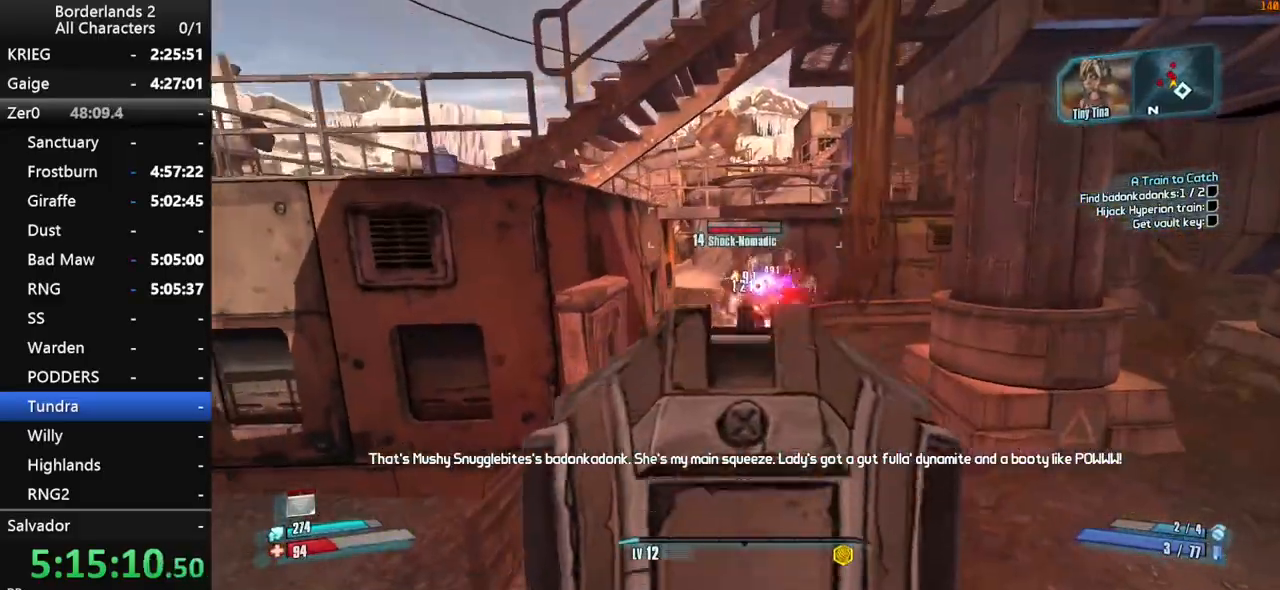
{"keys": ["d", "s"], "mouse": ["wheel_down"], "mouse_move": "right", "events": [[433, "mouse_right", "up"], [483, "d", "down"], [483, "shift", "up"]]}
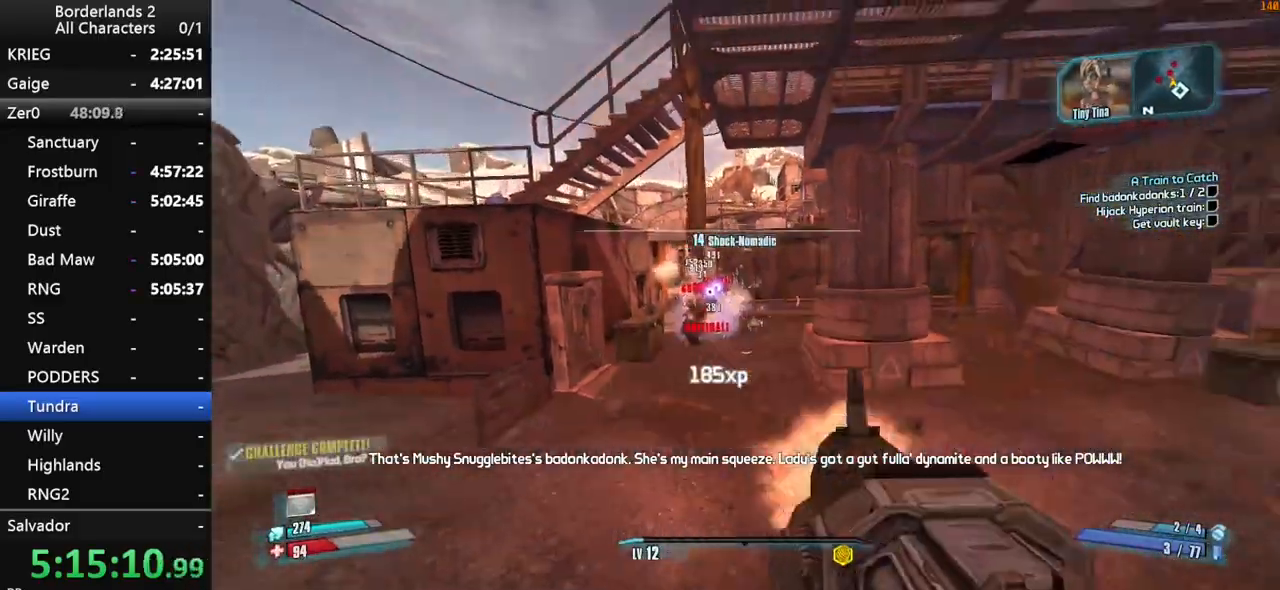
{"keys": ["shift", "w"], "mouse": [], "mouse_move": "up", "events": [[16, "s", "up"], [116, "mouse_wheel_down", "up"], [166, "w", "down"], [216, "mouse_wheel_up", "down"], [216, "shift", "down"], [250, "mouse_wheel_up", "up"], [250, "shift", "up"], [350, "d", "up"], [350, "shift", "down"]]}
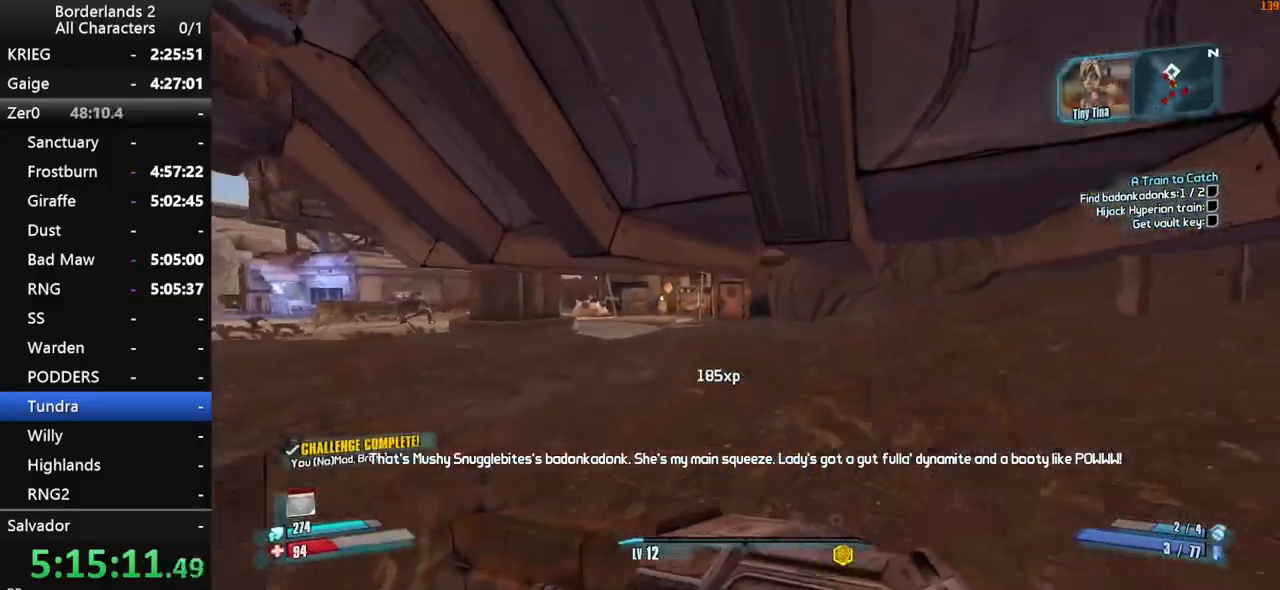
{"keys": ["w"], "mouse": [], "mouse_move": "left", "events": [[83, "a", "down"], [233, "shift", "up"], [366, "a", "up"]]}
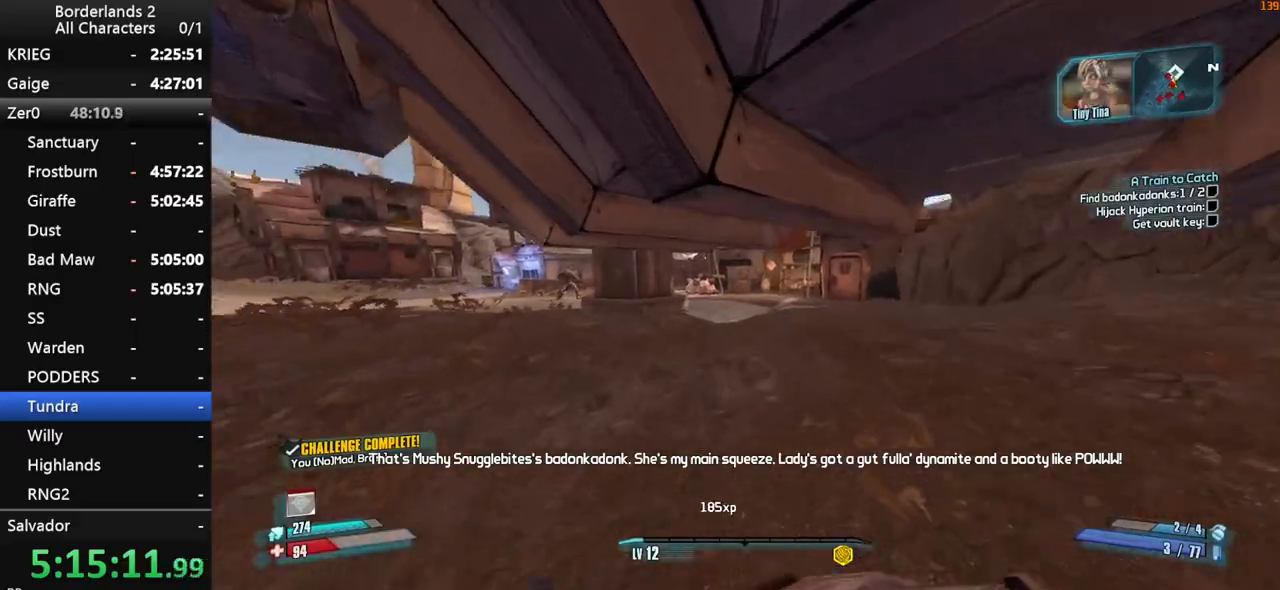
{"keys": ["w"], "mouse": [], "events": [[433, "space", "down"], [483, "space", "up"]]}